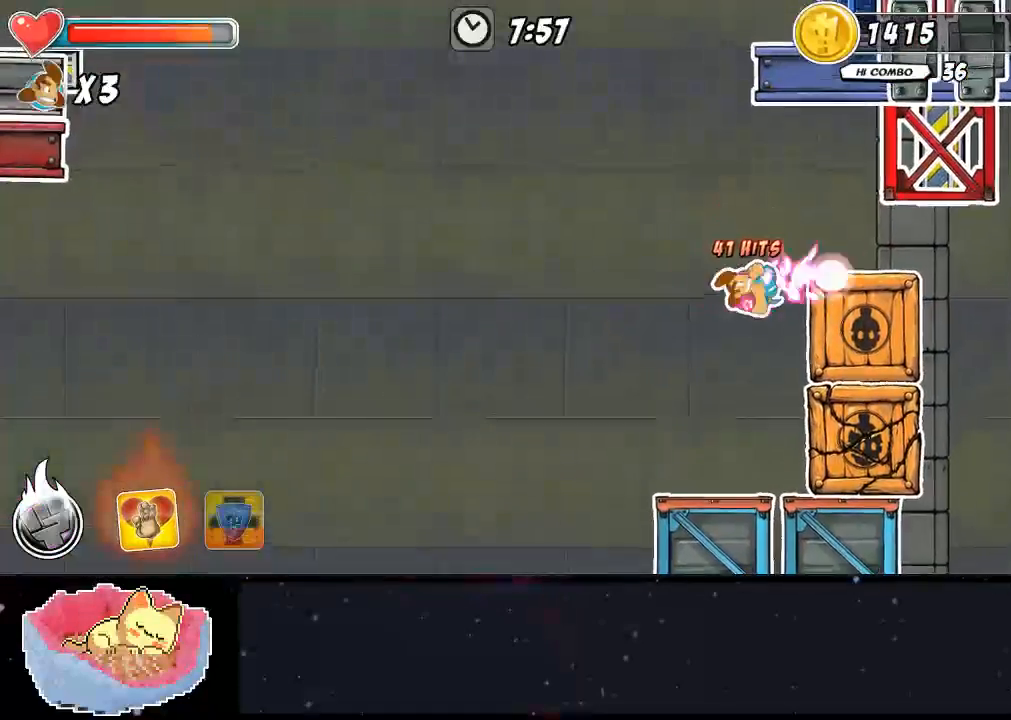
Gameplay with a controller (Xbox layout); each line is a JSON object with the inputs held at the frame after it (dt_ms = milliseconds from this image to that frame). "events" lists button and stick changes between this image and that frame as [ms after this image, input, new state], when the widget could be followed in between. Not read: DPAD_RIGHT L3 R3.
{"dt_ms": 500, "buttons": [], "left_stick": "center", "right_stick": "center", "events": [[33, "Y", "down"], [100, "Y", "up"], [167, "Y", "down"], [367, "Y", "up"]]}
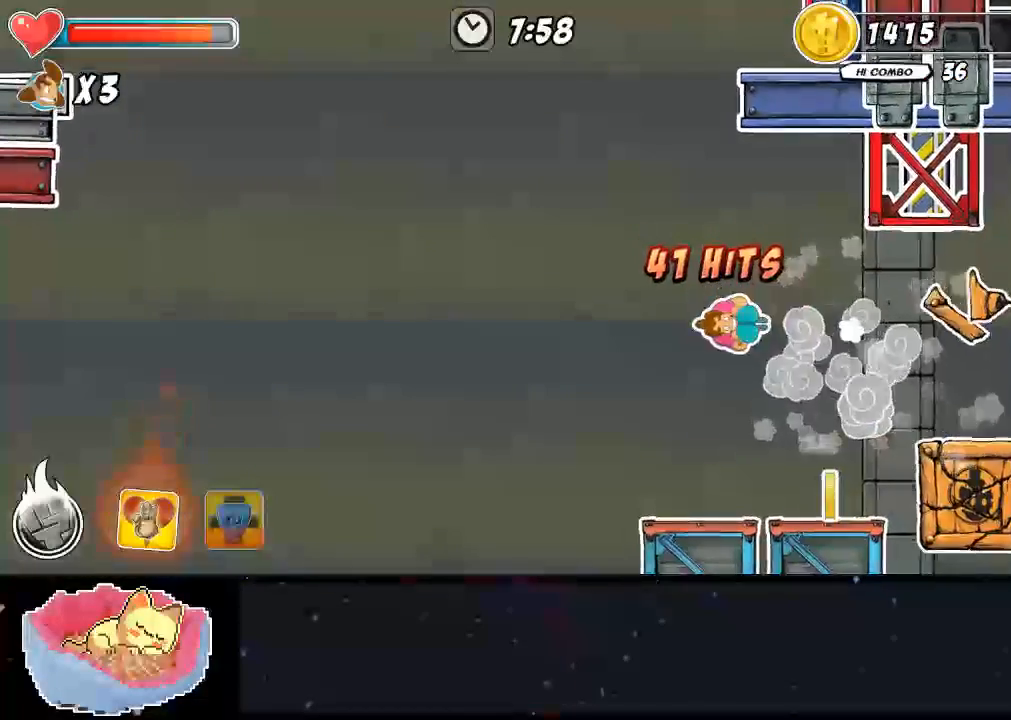
{"dt_ms": 500, "buttons": [], "left_stick": "center", "right_stick": "center", "events": []}
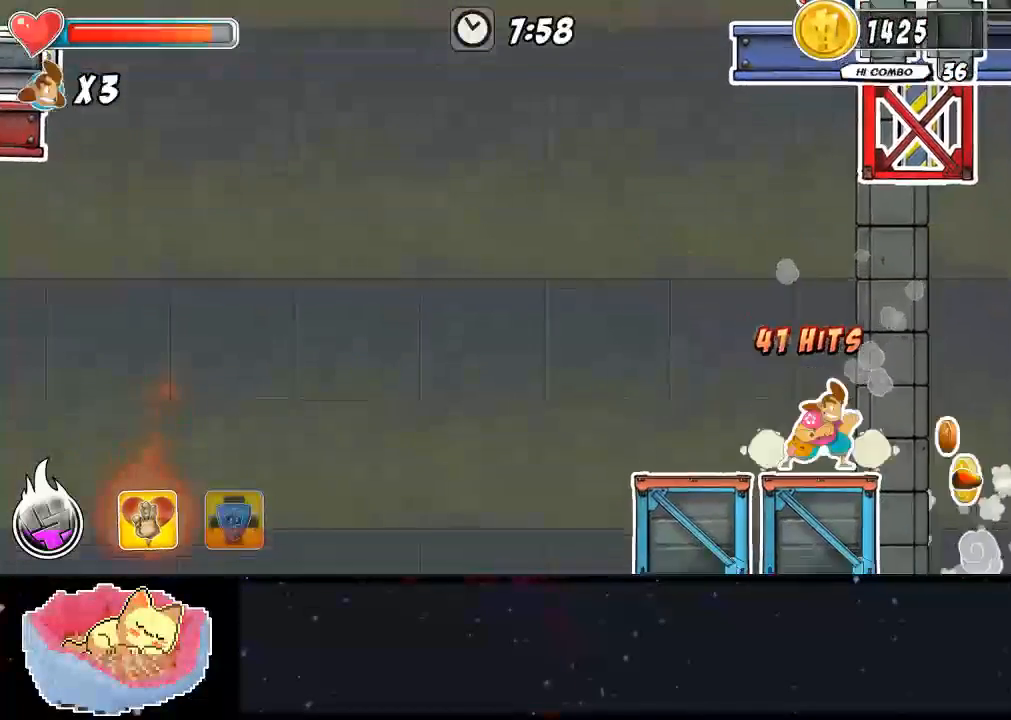
{"dt_ms": 500, "buttons": [], "left_stick": "center", "right_stick": "center", "events": []}
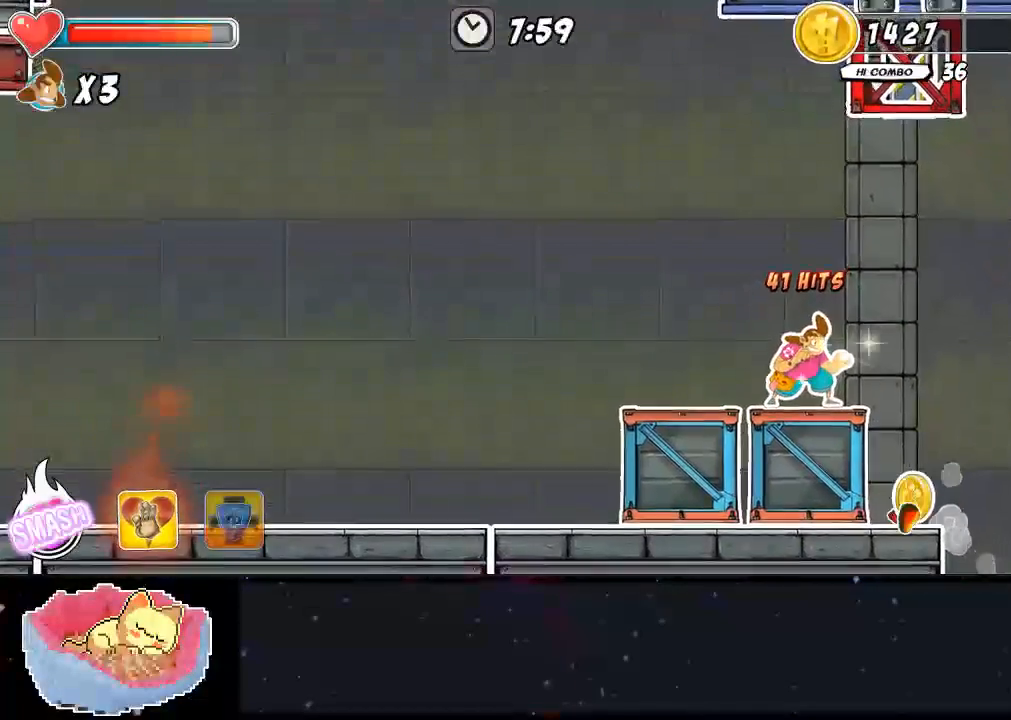
{"dt_ms": 500, "buttons": [], "left_stick": "center", "right_stick": "center", "events": []}
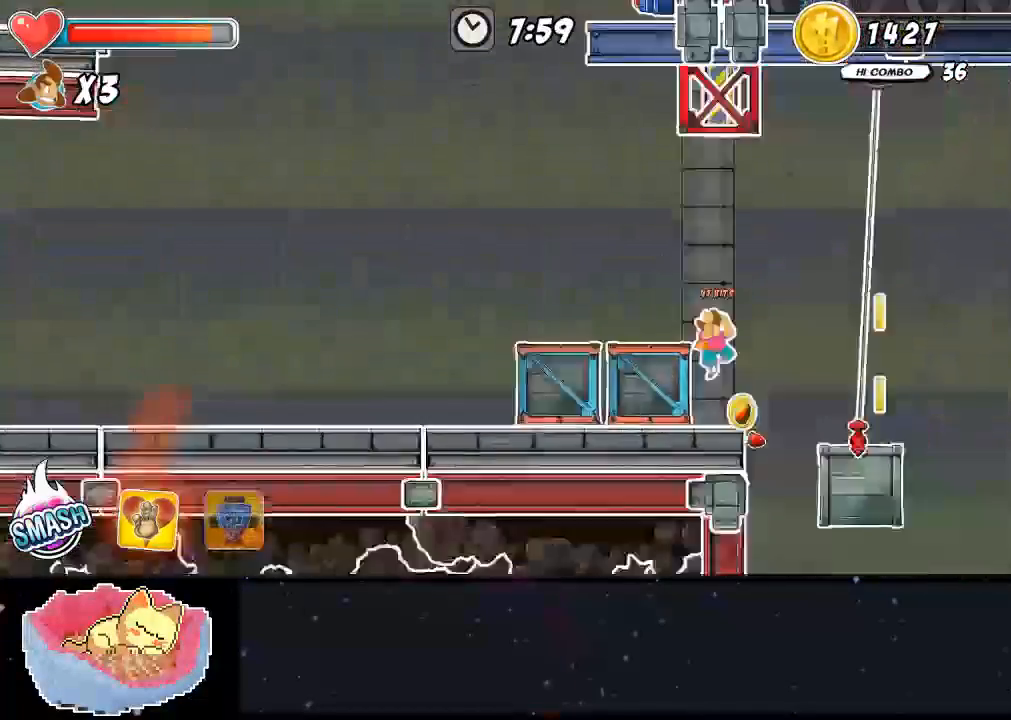
{"dt_ms": 500, "buttons": [], "left_stick": "center", "right_stick": "center", "events": []}
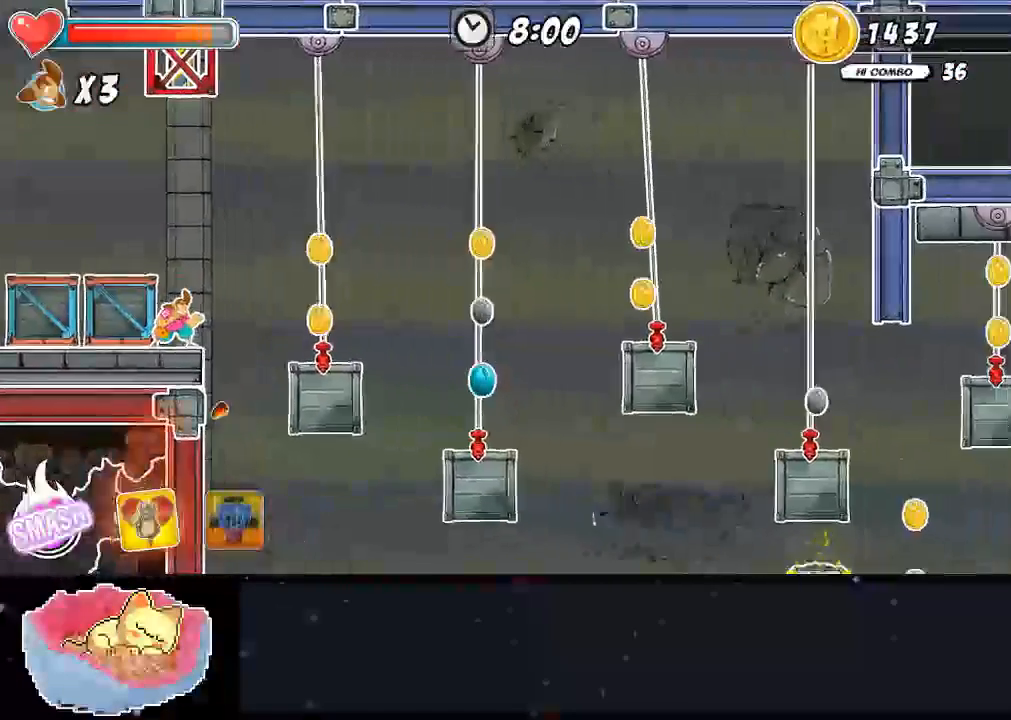
{"dt_ms": 500, "buttons": [], "left_stick": "center", "right_stick": "center", "events": []}
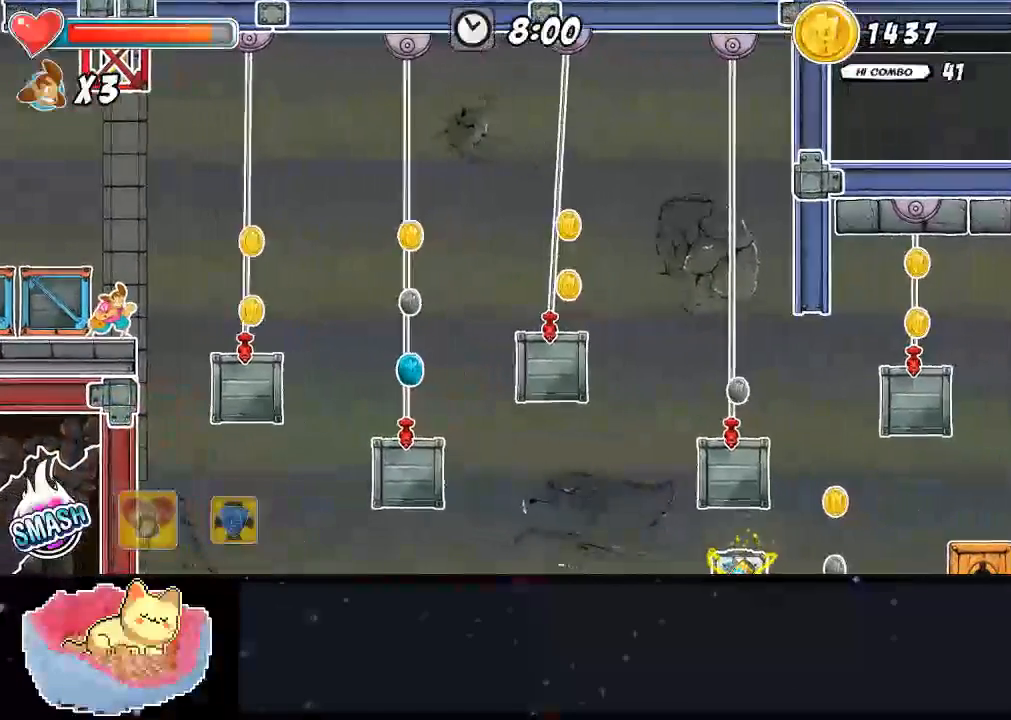
{"dt_ms": 500, "buttons": [], "left_stick": "center", "right_stick": "center", "events": [[200, "A", "down"], [467, "A", "up"]]}
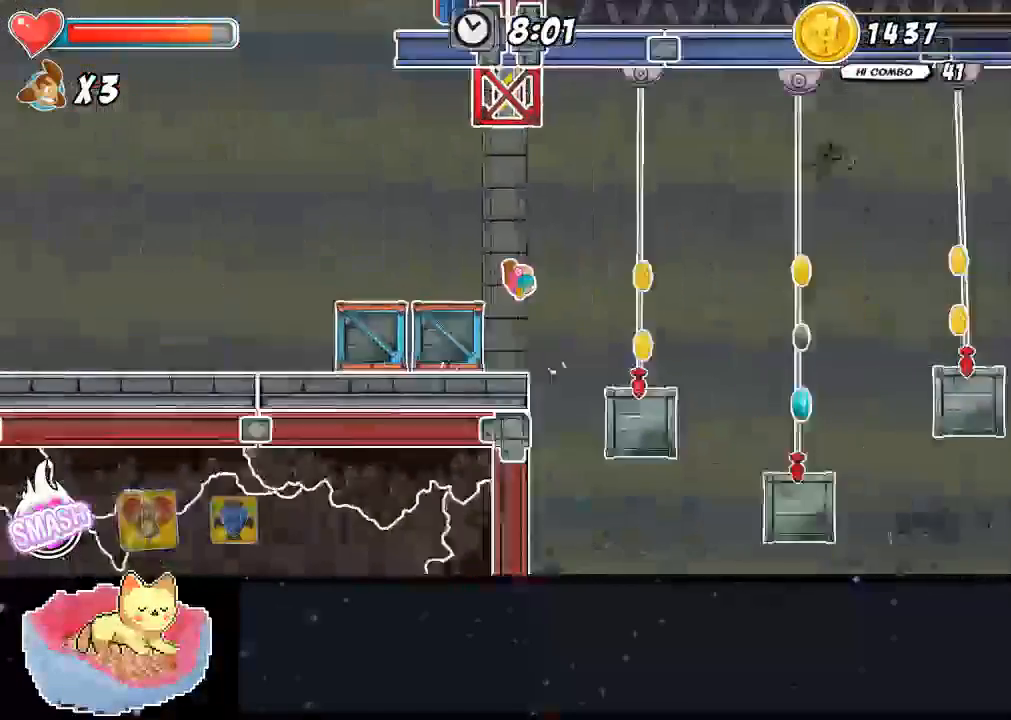
{"dt_ms": 500, "buttons": [], "left_stick": "center", "right_stick": "center", "events": []}
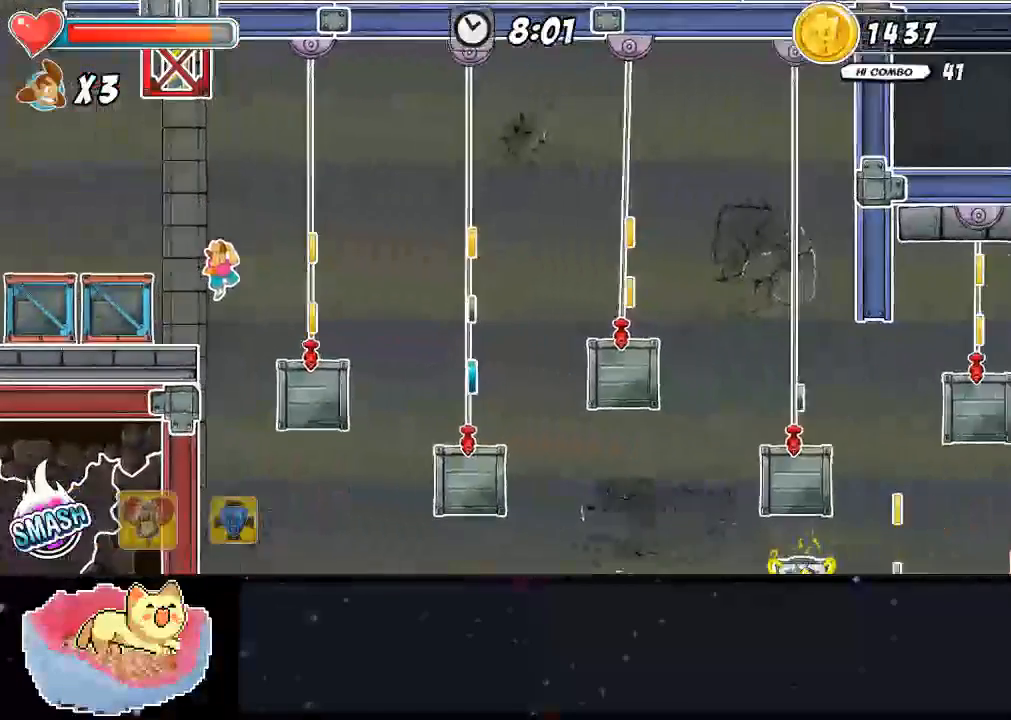
{"dt_ms": 500, "buttons": [], "left_stick": "center", "right_stick": "center", "events": [[133, "A", "down"], [467, "A", "up"]]}
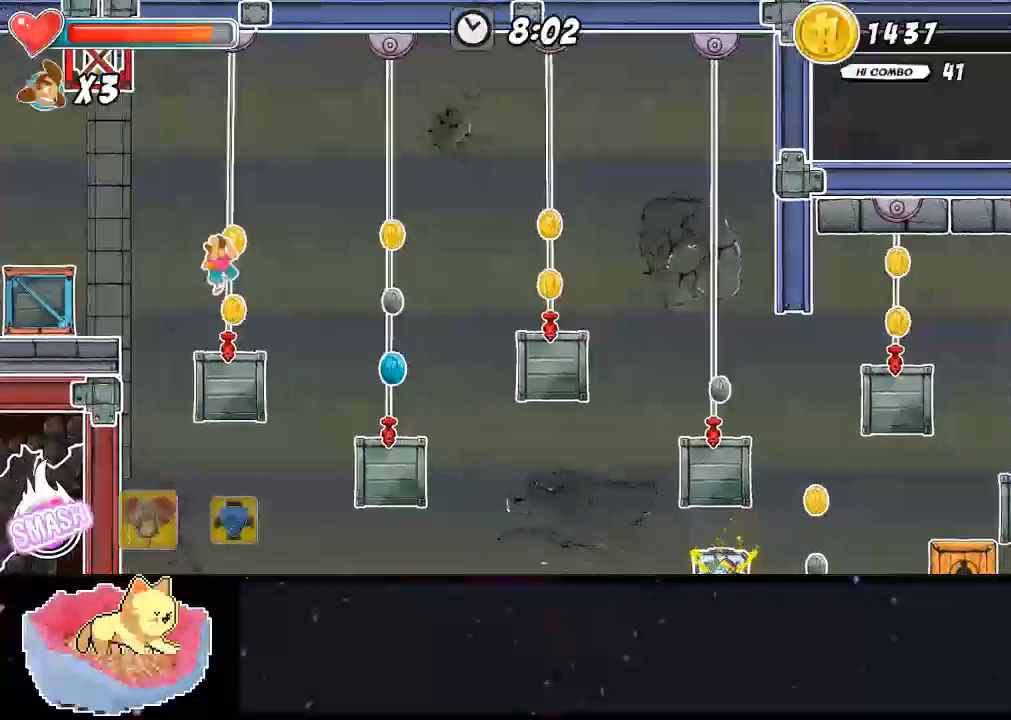
{"dt_ms": 500, "buttons": [], "left_stick": "center", "right_stick": "center", "events": []}
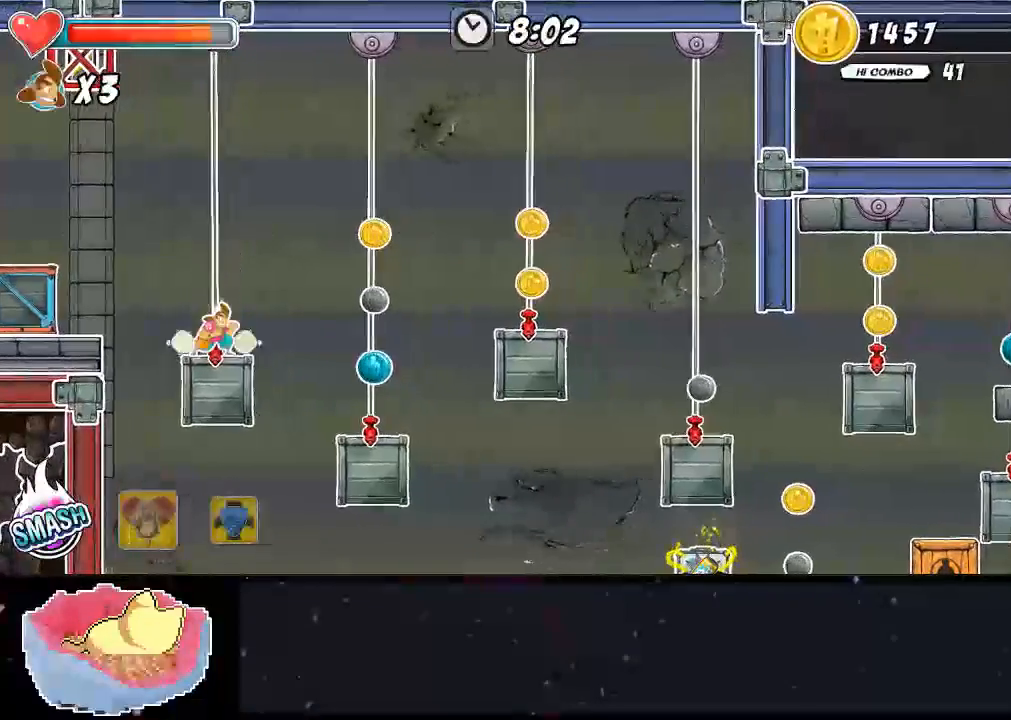
{"dt_ms": 500, "buttons": ["A"], "left_stick": "center", "right_stick": "center", "events": [[367, "A", "down"]]}
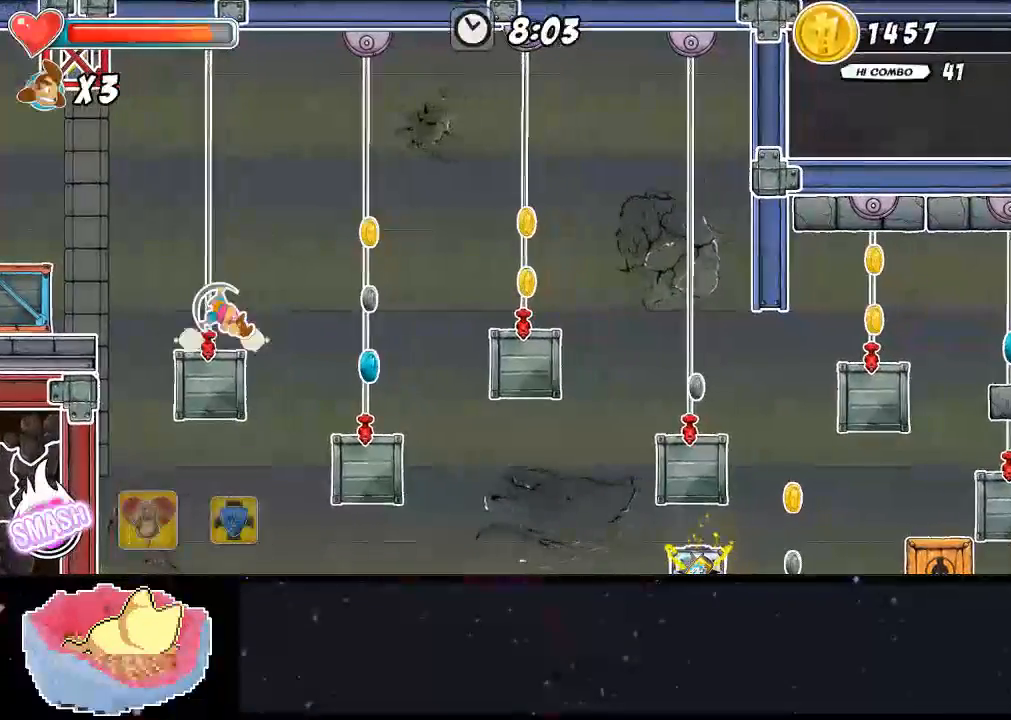
{"dt_ms": 1000, "buttons": [], "left_stick": "center", "right_stick": "center"}
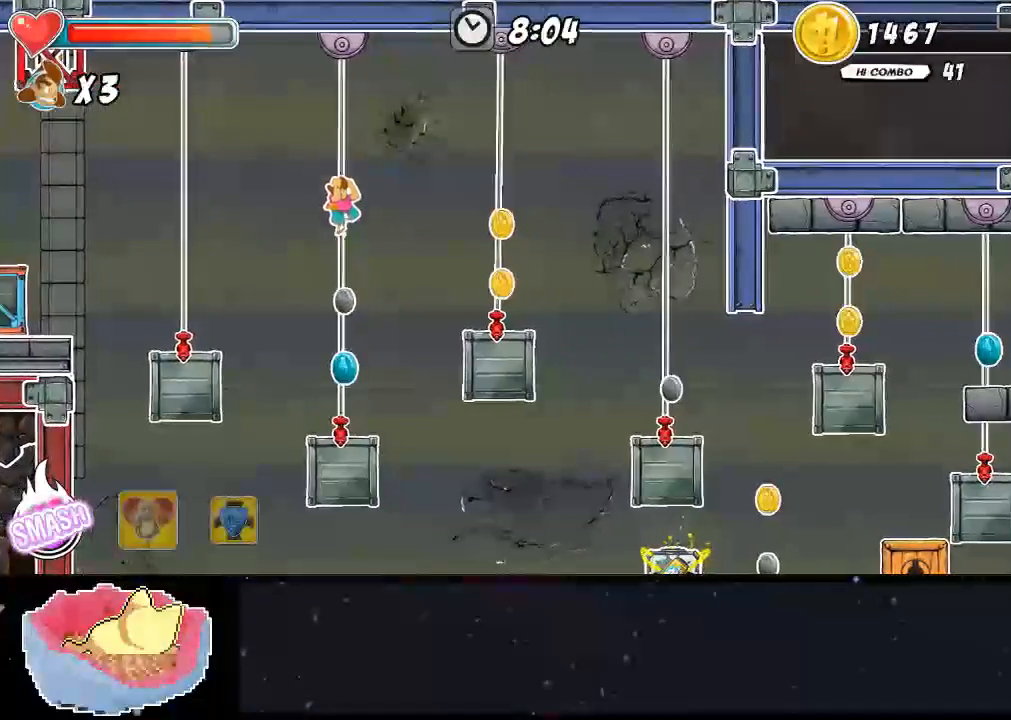
{"dt_ms": 500, "buttons": [], "left_stick": "center", "right_stick": "center", "events": []}
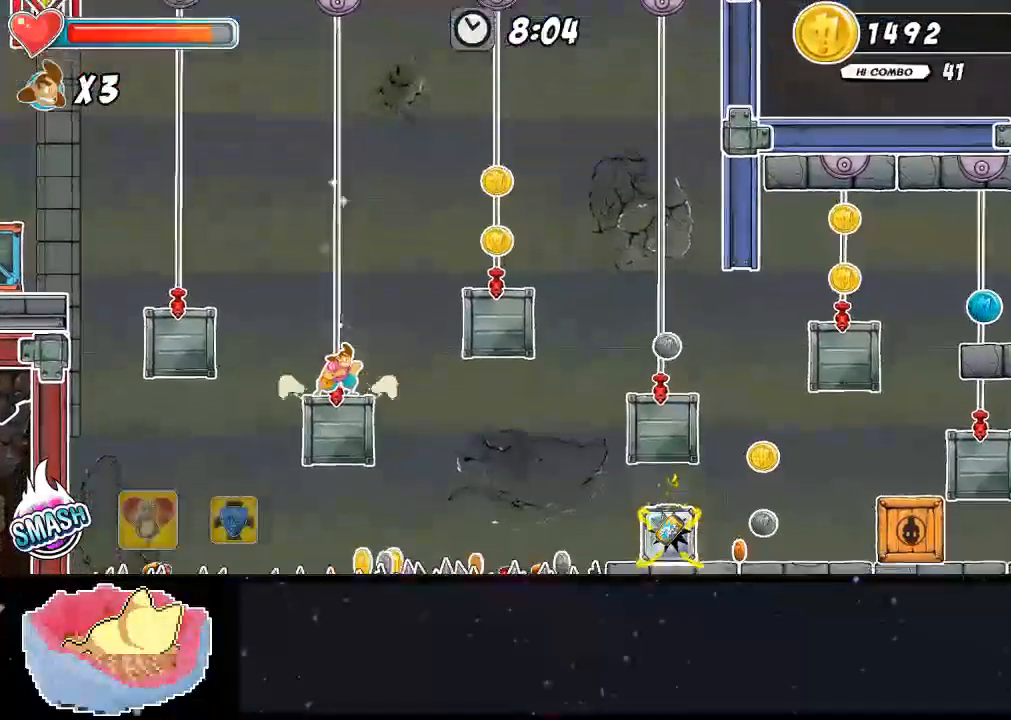
{"dt_ms": 500, "buttons": [], "left_stick": "center", "right_stick": "center", "events": [[200, "A", "down"], [467, "A", "up"]]}
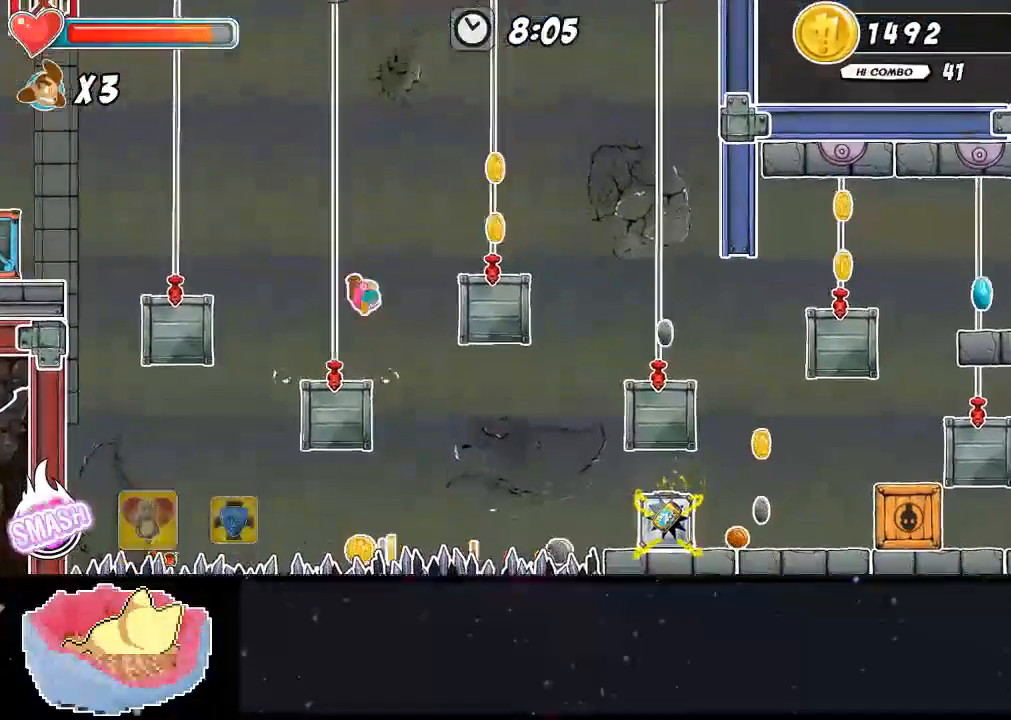
{"dt_ms": 500, "buttons": [], "left_stick": "center", "right_stick": "center", "events": []}
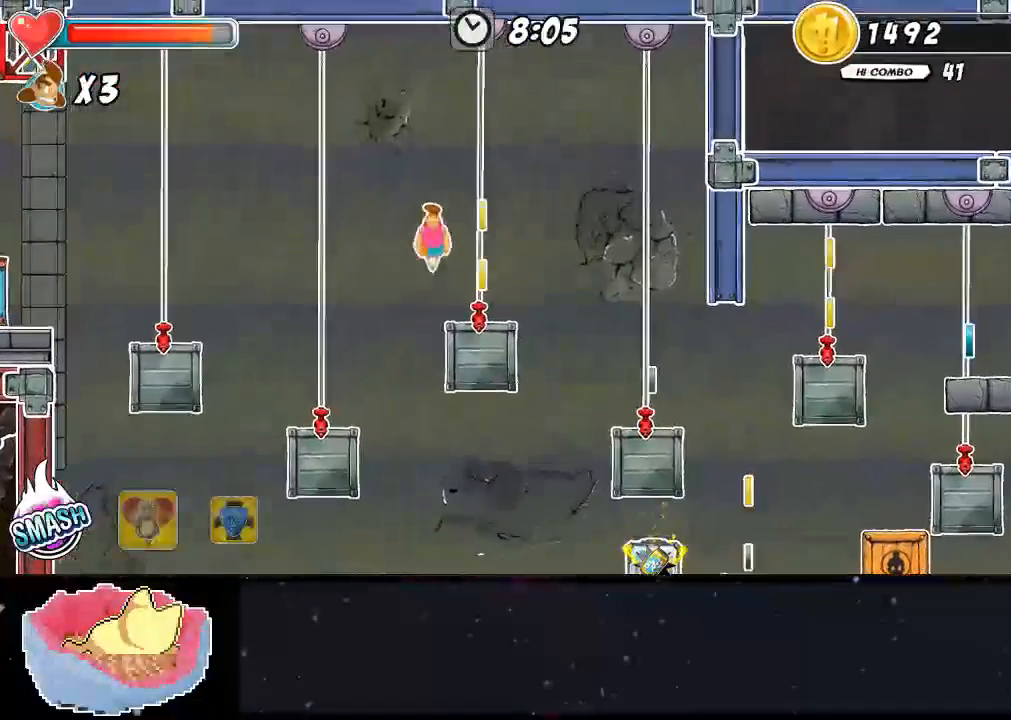
{"dt_ms": 1000, "buttons": [], "left_stick": "center", "right_stick": "center"}
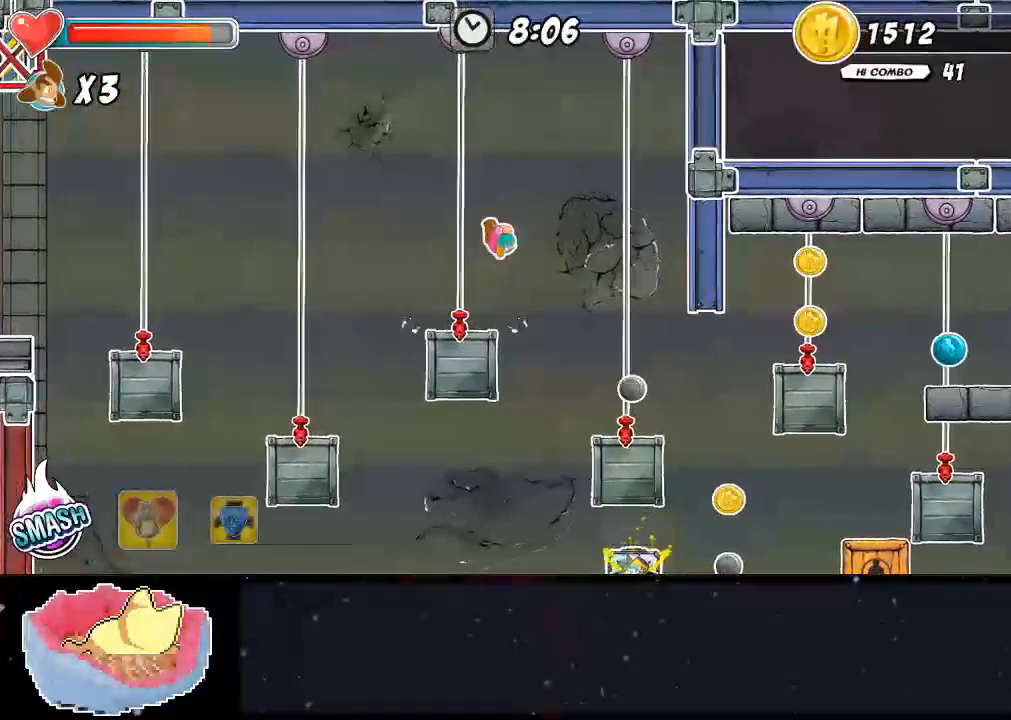
{"dt_ms": 500, "buttons": [], "left_stick": "center", "right_stick": "center", "events": []}
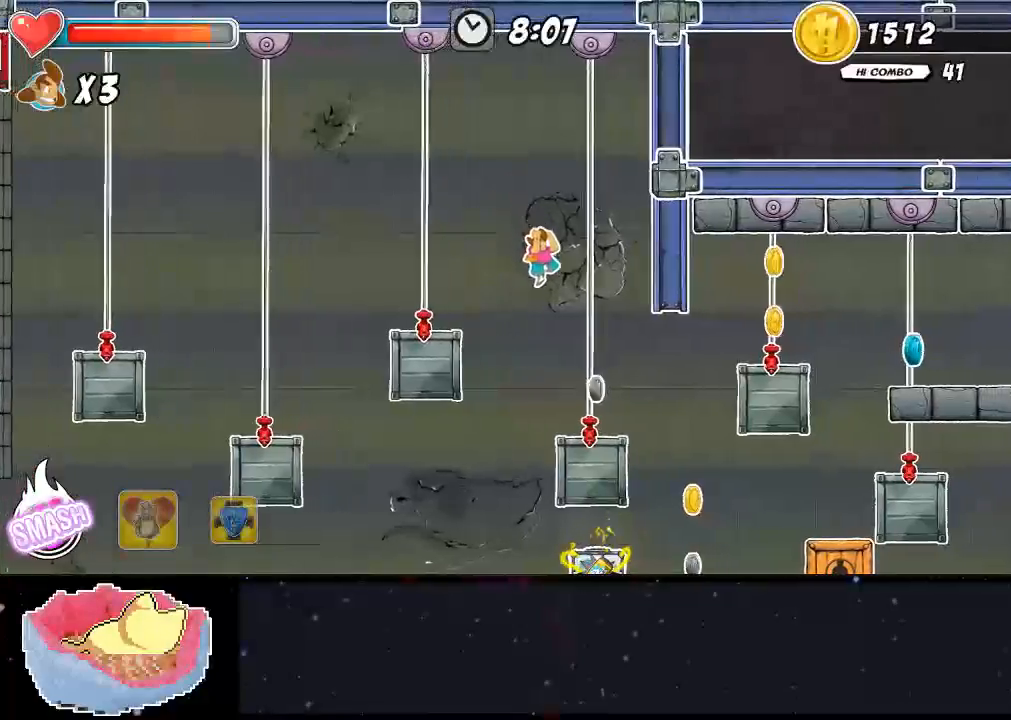
{"dt_ms": 1000, "buttons": ["X"], "left_stick": "center", "right_stick": "center"}
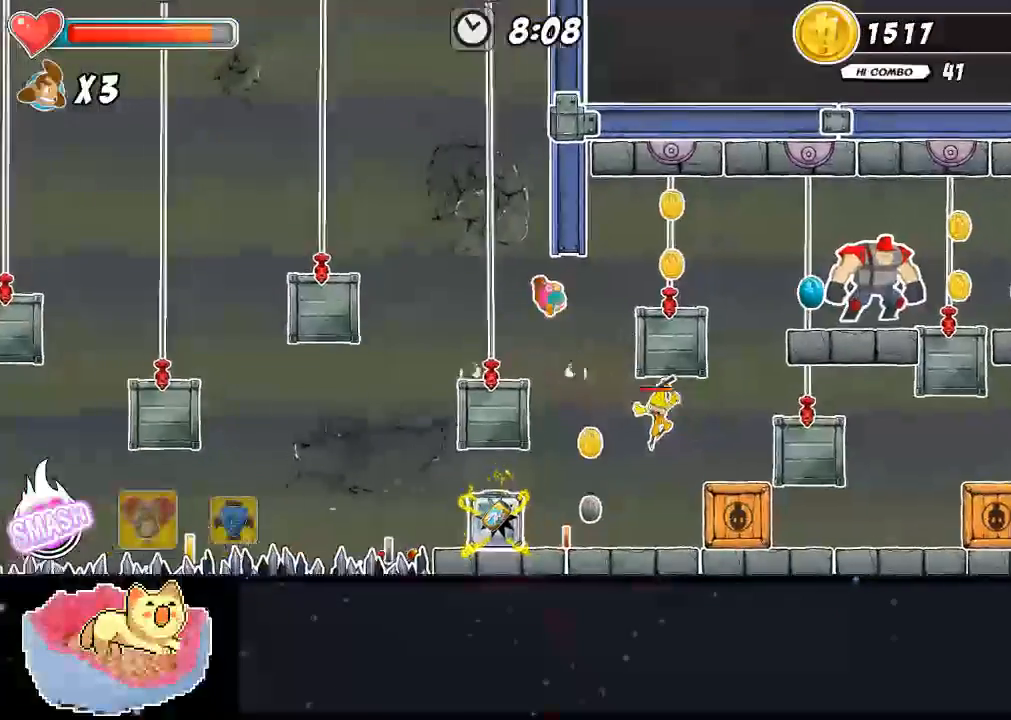
{"dt_ms": 500, "buttons": ["A"], "left_stick": "center", "right_stick": "center", "events": [[233, "A", "down"], [233, "X", "up"]]}
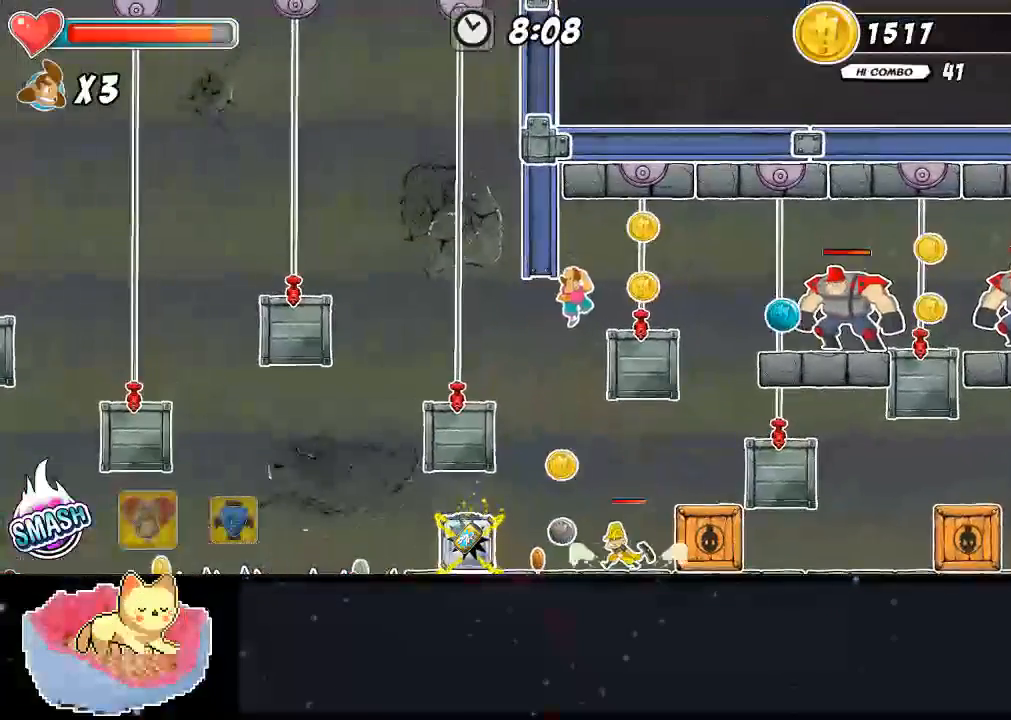
{"dt_ms": 500, "buttons": ["A"], "left_stick": "center", "right_stick": "center", "events": [[167, "A", "up"], [500, "A", "down"]]}
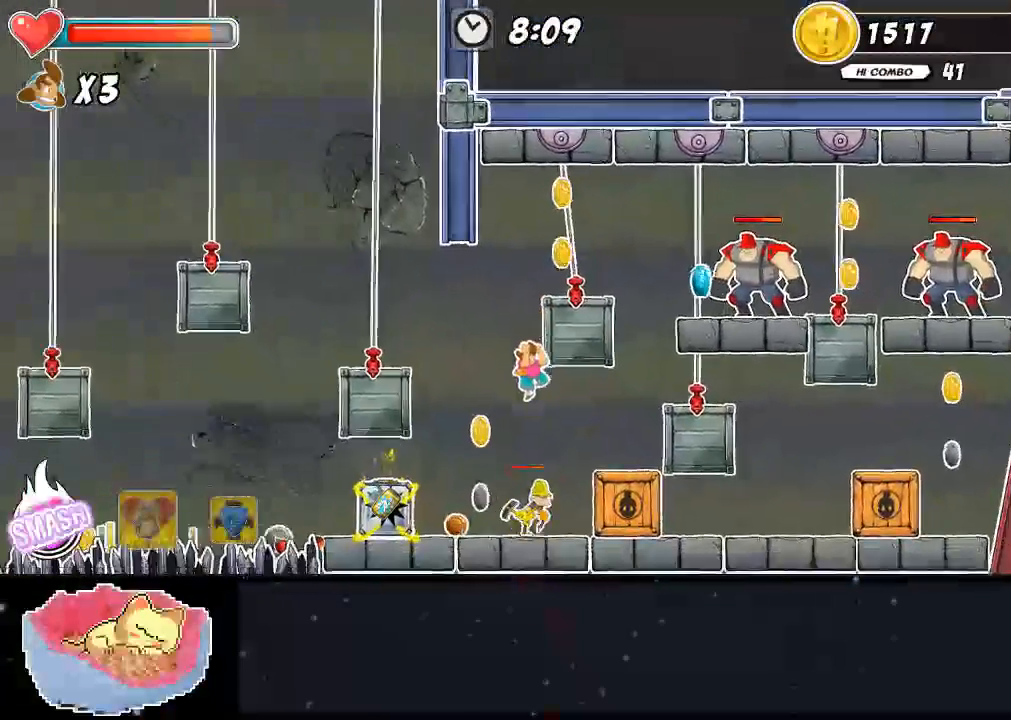
{"dt_ms": 500, "buttons": ["X"], "left_stick": "center", "right_stick": "center", "events": [[167, "A", "up"], [300, "X", "down"]]}
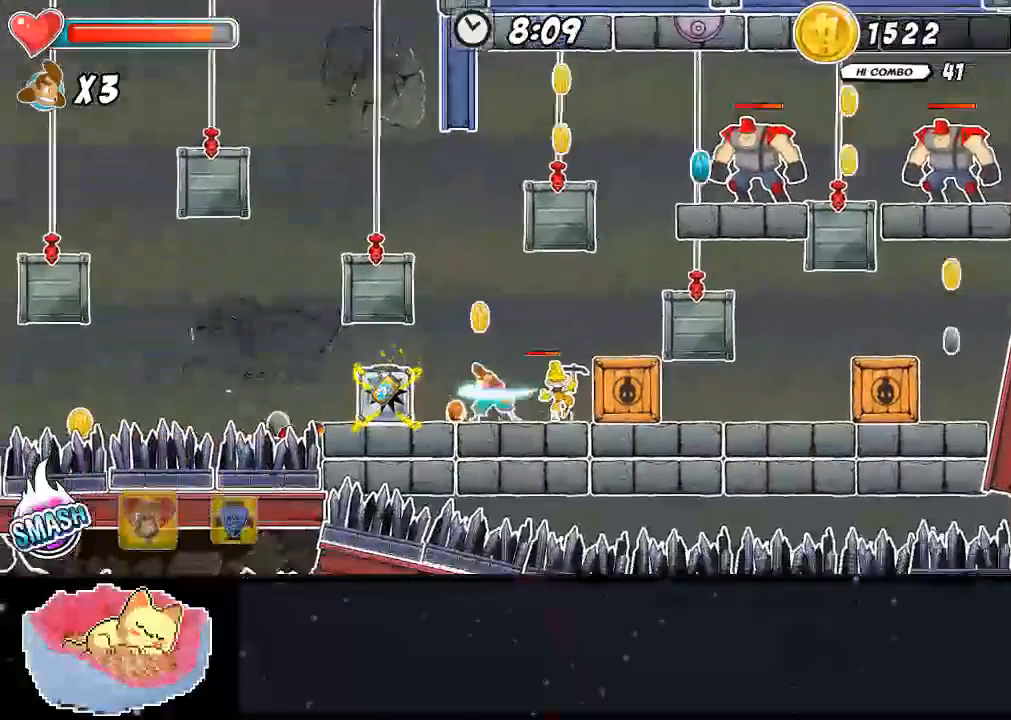
{"dt_ms": 1000, "buttons": ["X"], "left_stick": "center", "right_stick": "center"}
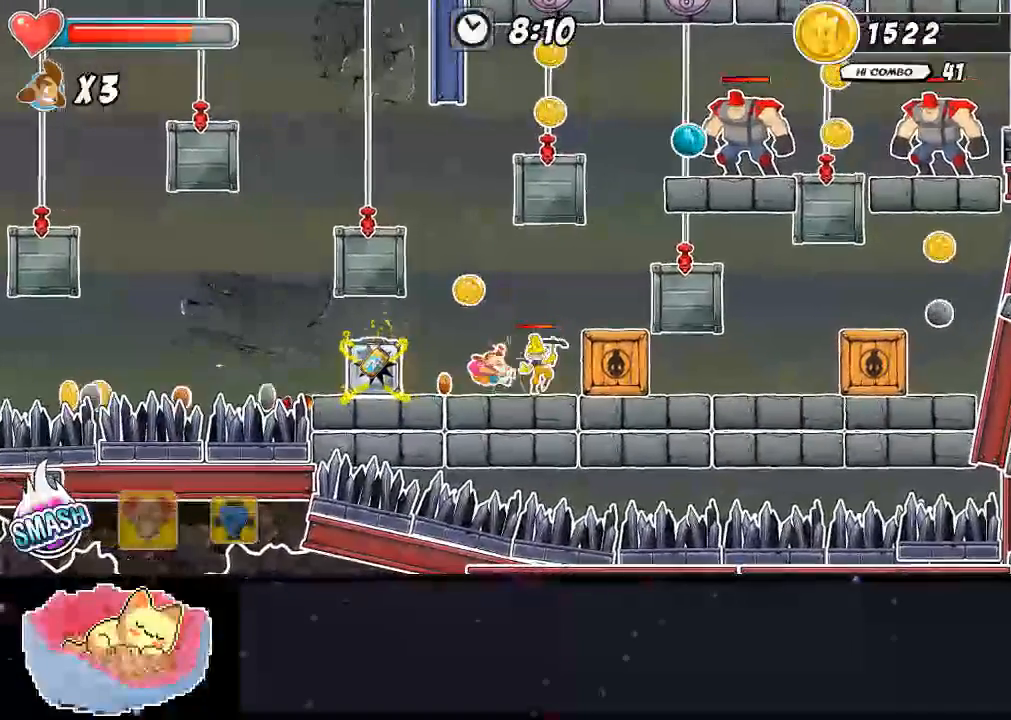
{"dt_ms": 500, "buttons": ["X"], "left_stick": "center", "right_stick": "center", "events": [[433, "X", "up"], [500, "X", "down"]]}
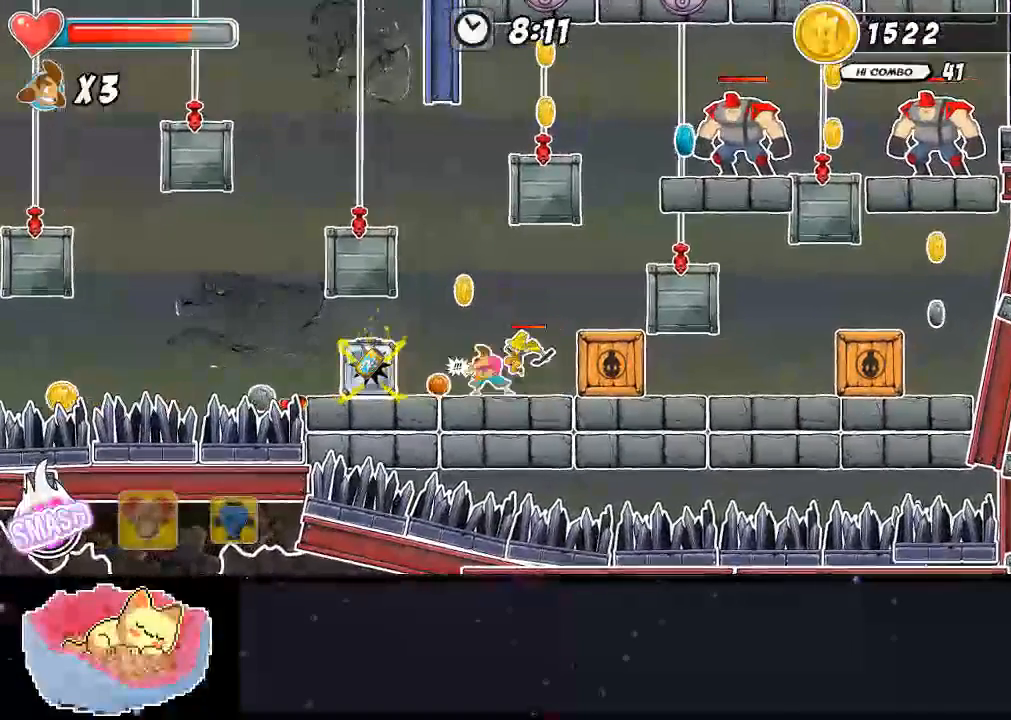
{"dt_ms": 500, "buttons": [], "left_stick": "center", "right_stick": "center", "events": [[67, "X", "up"], [267, "X", "down"], [500, "X", "up"]]}
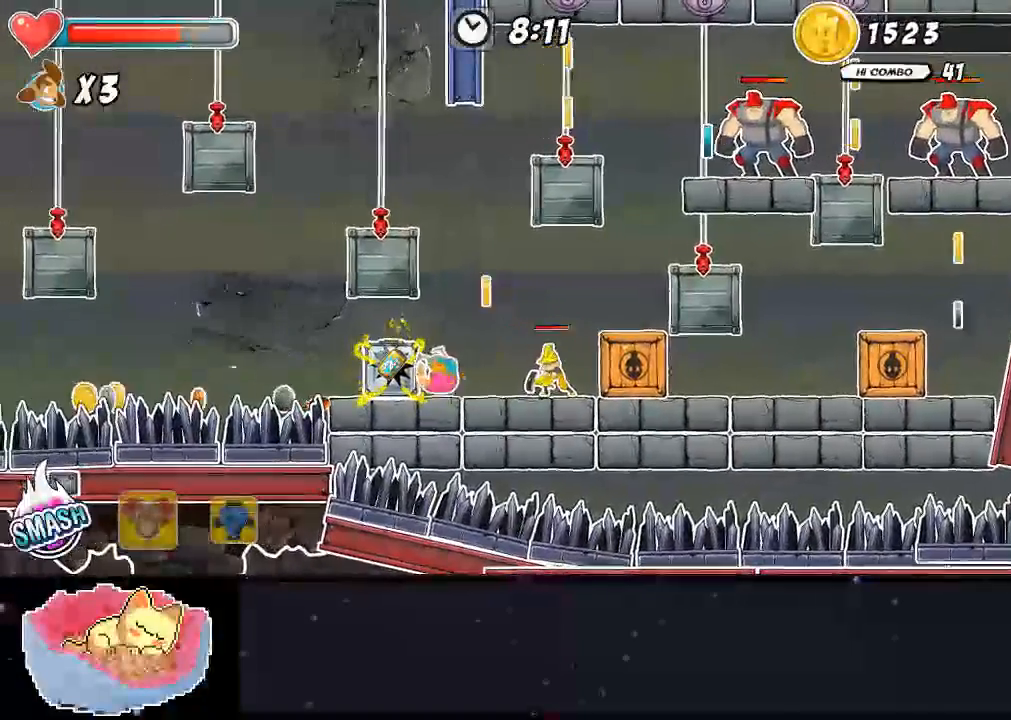
{"dt_ms": 500, "buttons": ["A", "X"], "left_stick": "center", "right_stick": "center"}